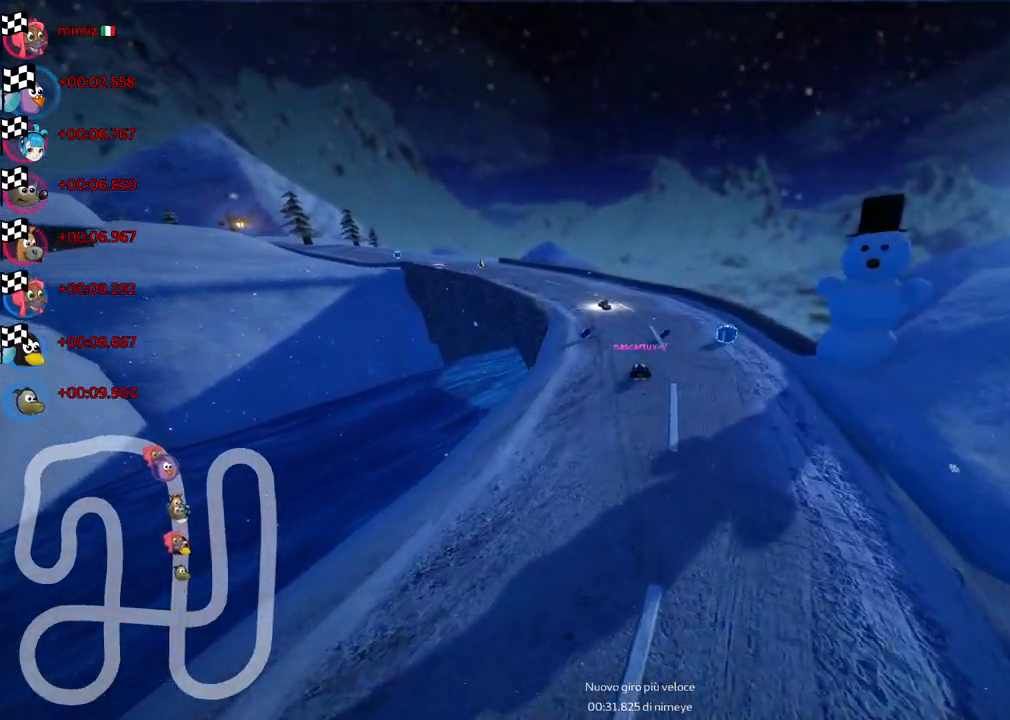
Gameplay with keyboard; each line is a JSON object with the keys held at the frame after it. "events" lists presses ("down") and releases ("up") of ".", "/", "alt_r", "b", "c", "comma", "ctrl_r", "d", "down", "f", "g", "h", "j", "k", "l", "left", "m", "n", "quote", "return", "right", "semicolon", "shift_r", "space", "super", "up" and "v" between this image and that frame as [ms after this image, input, new state], when the widget could be followed in between. No other keys are recorded. Mouse input is not recorded.
{"keys": [], "events": [[133, "right", "down"], [283, "right", "up"]]}
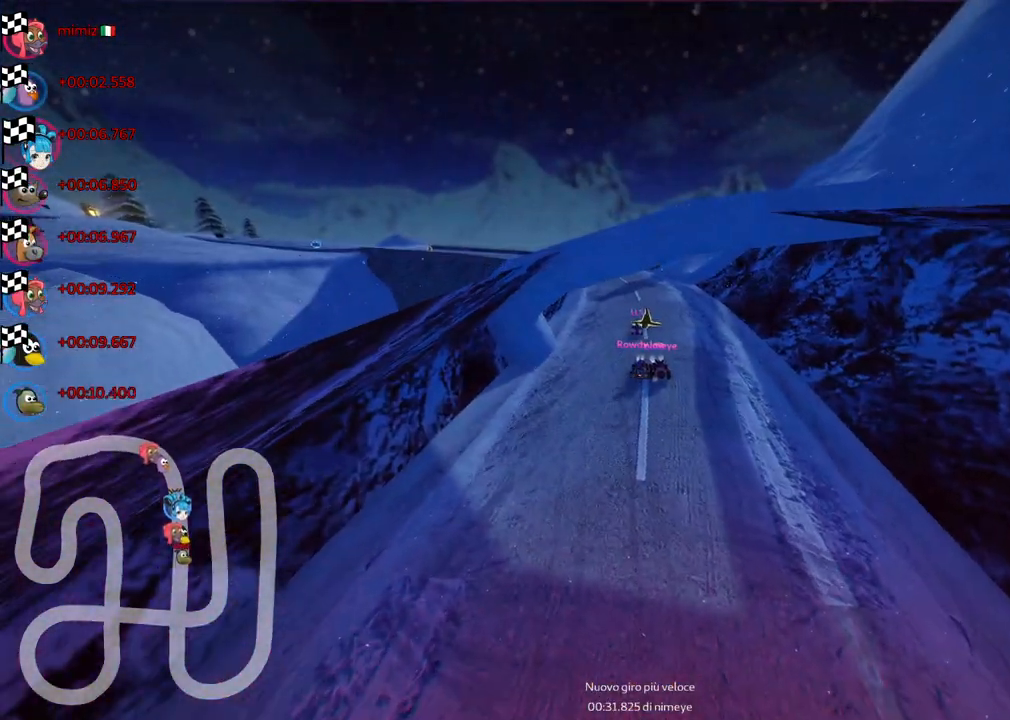
{"keys": [], "events": [[17, "right", "down"], [200, "right", "up"], [350, "right", "down"], [483, "right", "up"]]}
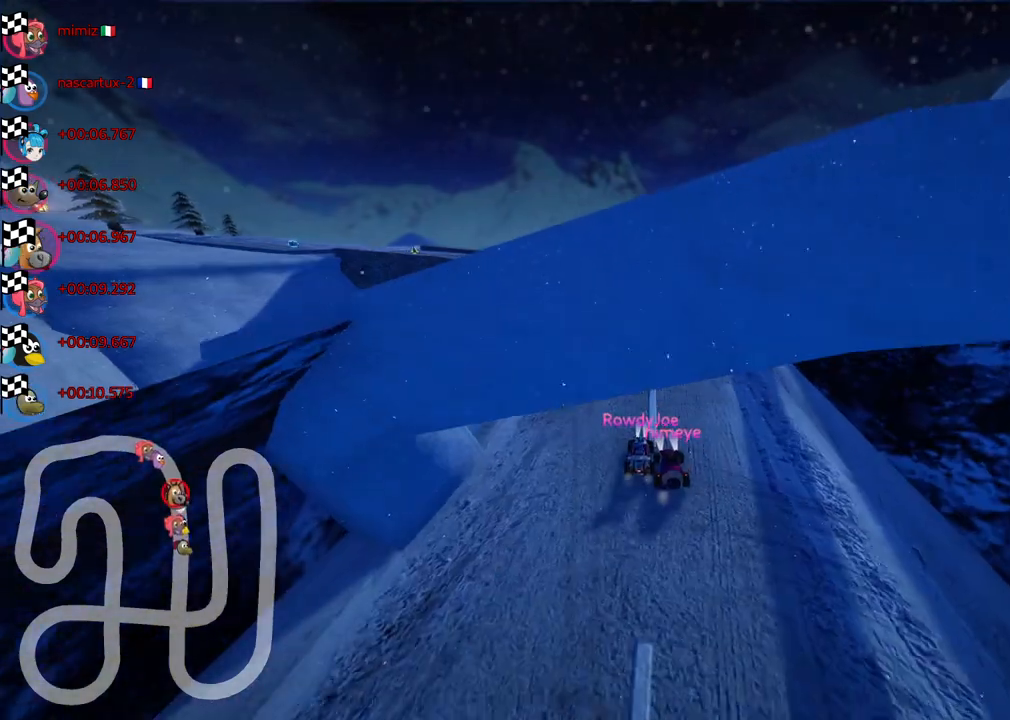
{"keys": [], "events": [[183, "right", "down"], [367, "right", "up"]]}
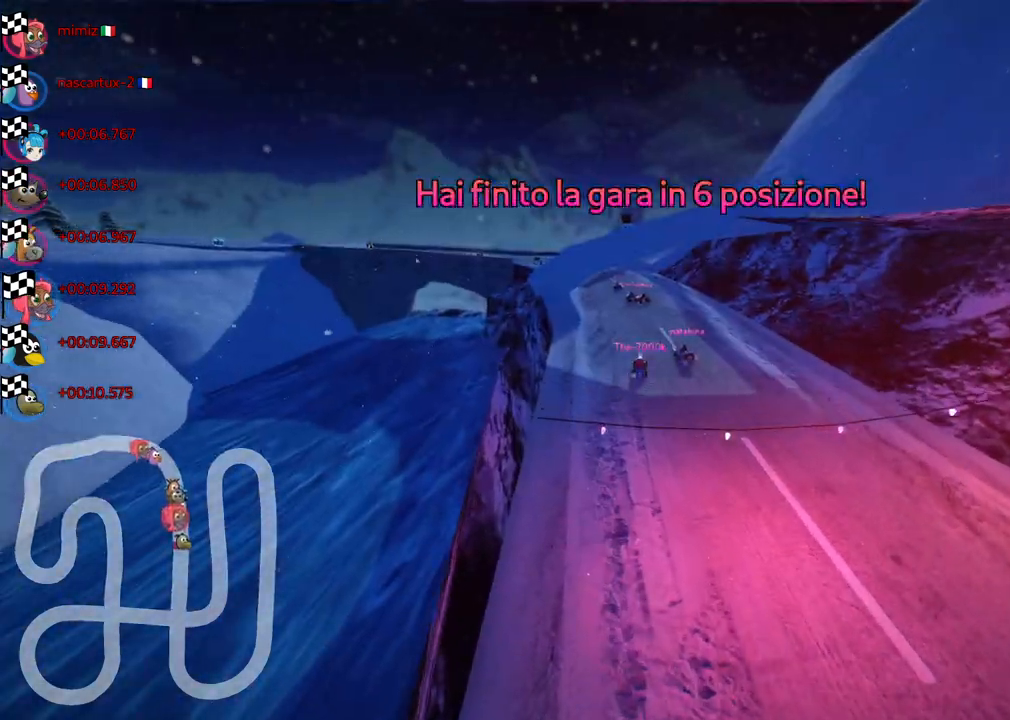
{"keys": [], "events": [[50, "right", "down"], [233, "right", "up"], [383, "right", "down"], [467, "right", "up"]]}
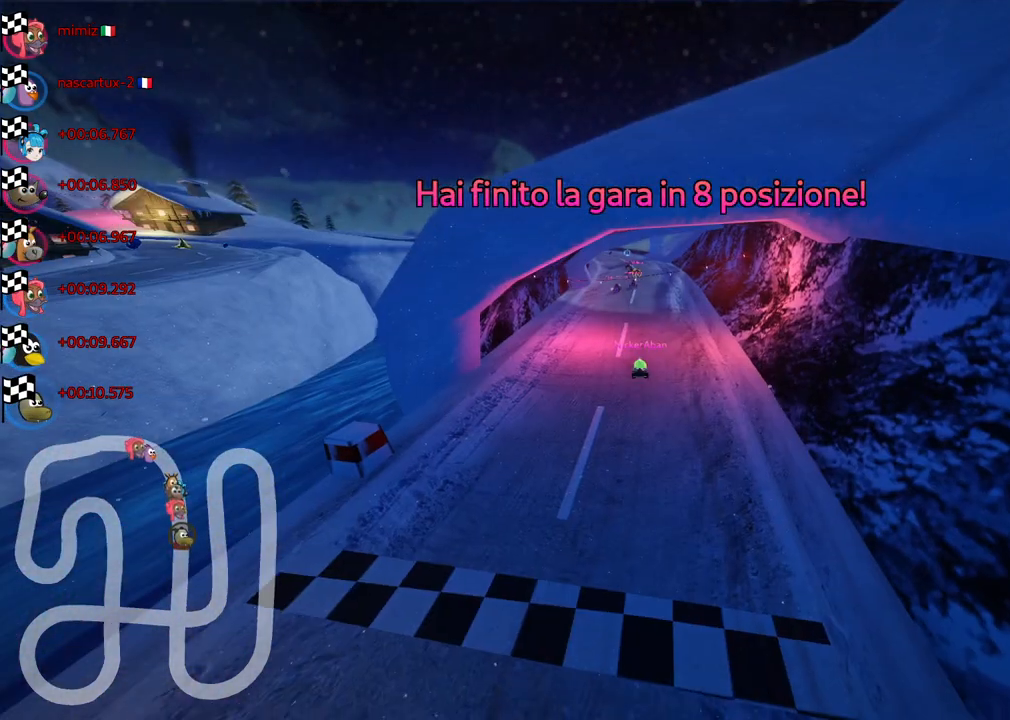
{"keys": [], "events": []}
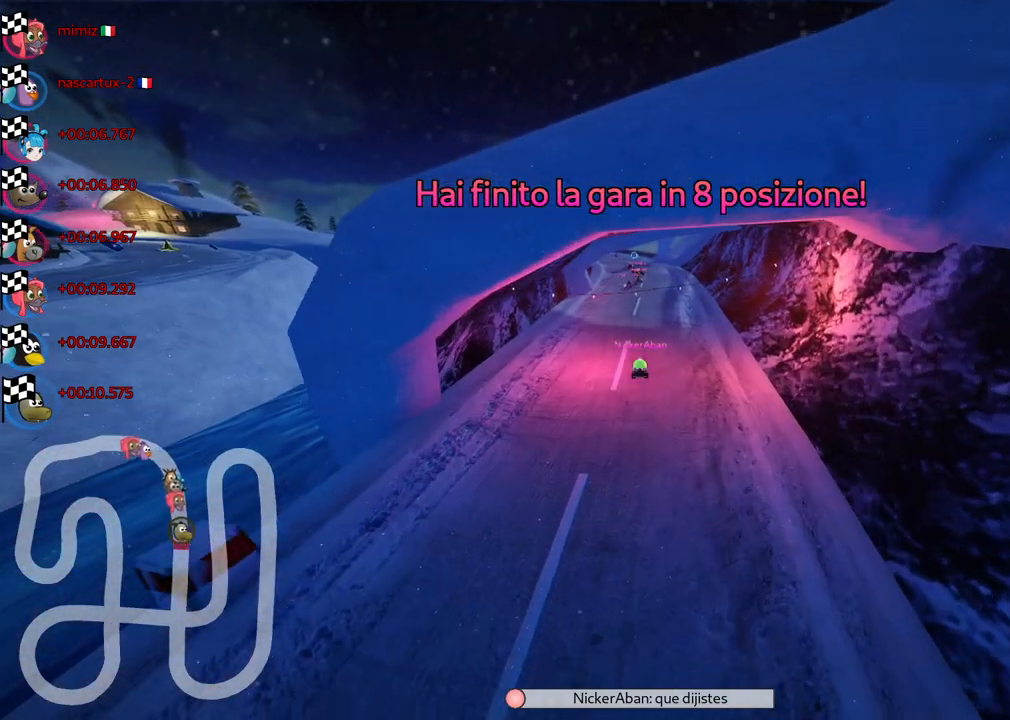
{"keys": [], "events": []}
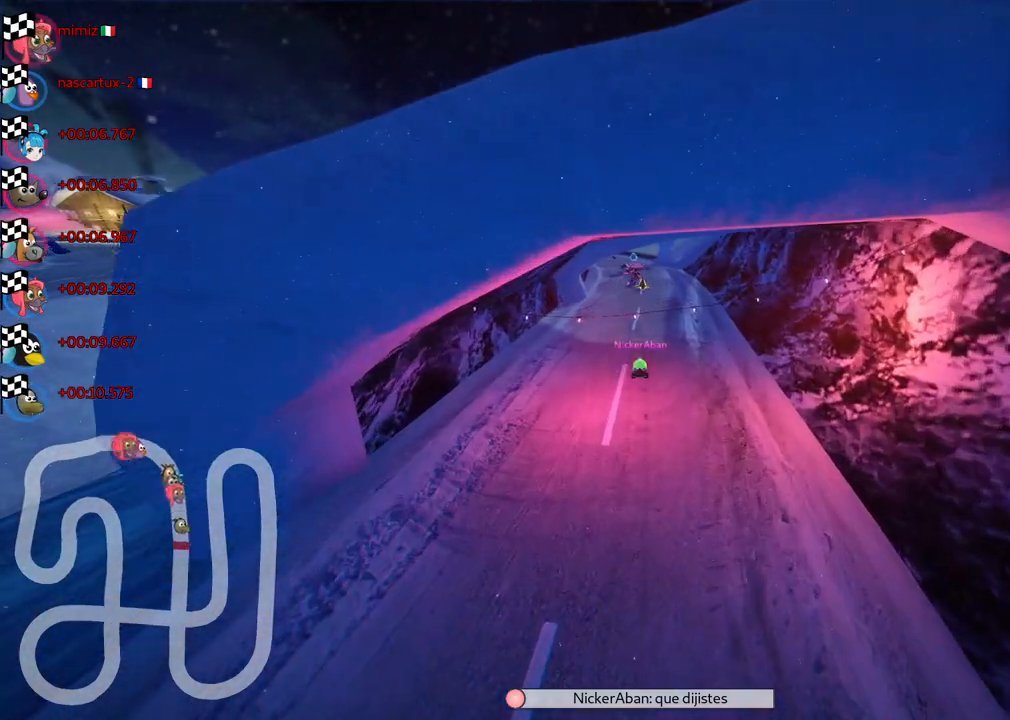
{"keys": [], "events": [[50, "right", "down"], [233, "right", "up"]]}